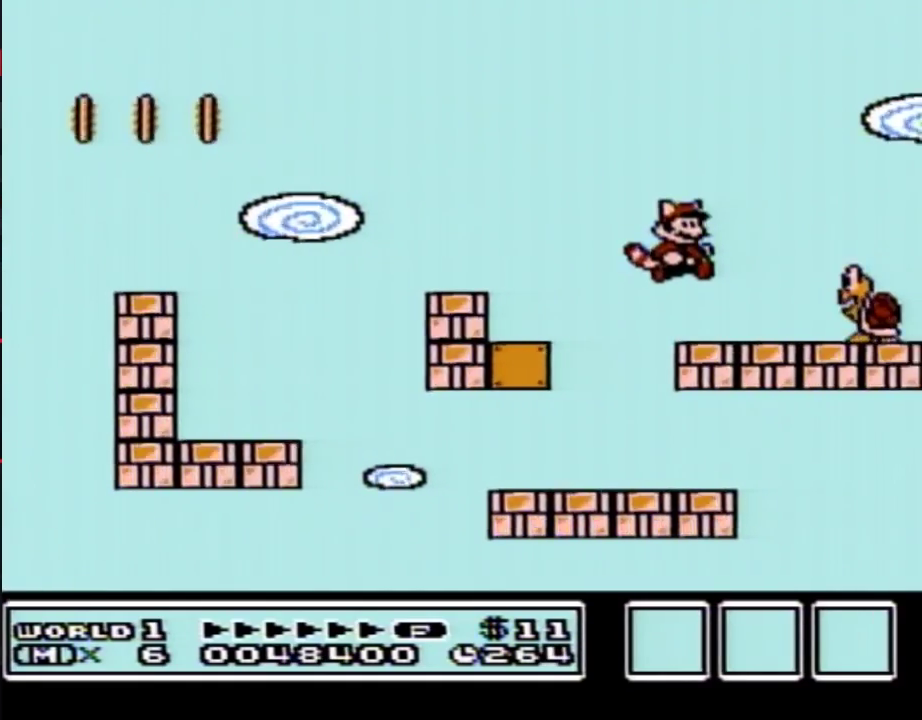
Gameplay with a controller (Nintendo layout); each line is a JSON object with the inputs held at the frame after it. "events" lists button and stick changes between this image and that frame as [ms after this image, input, new state], when the widget could be followed in between. Not read: L3 R3.
{"buttons": ["B"], "events": [[100, "DPAD_LEFT", "down"], [200, "DPAD_LEFT", "up"]]}
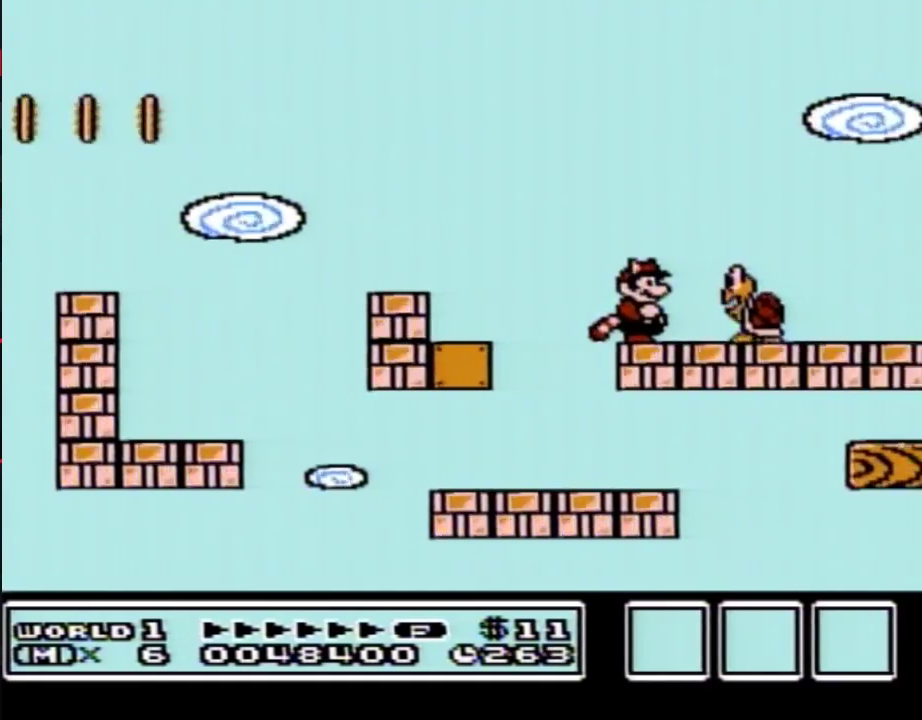
{"buttons": ["DPAD_LEFT"], "events": [[100, "A", "down"], [233, "DPAD_RIGHT", "down"], [300, "A", "up"], [350, "DPAD_RIGHT", "up"], [483, "B", "up"], [483, "DPAD_LEFT", "down"]]}
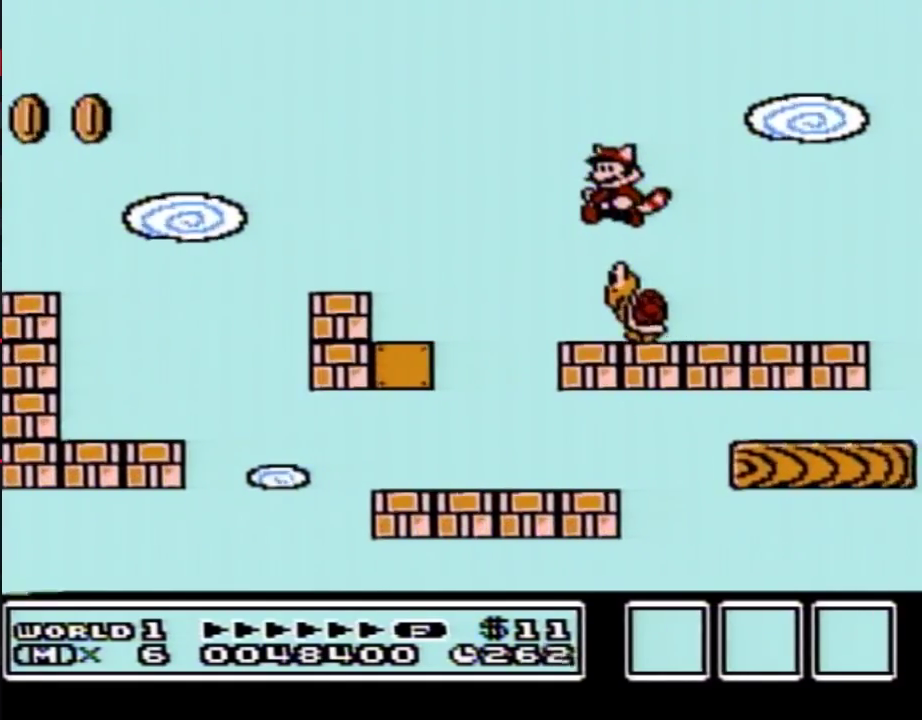
{"buttons": ["DPAD_RIGHT"], "events": [[233, "DPAD_LEFT", "up"], [350, "DPAD_RIGHT", "down"]]}
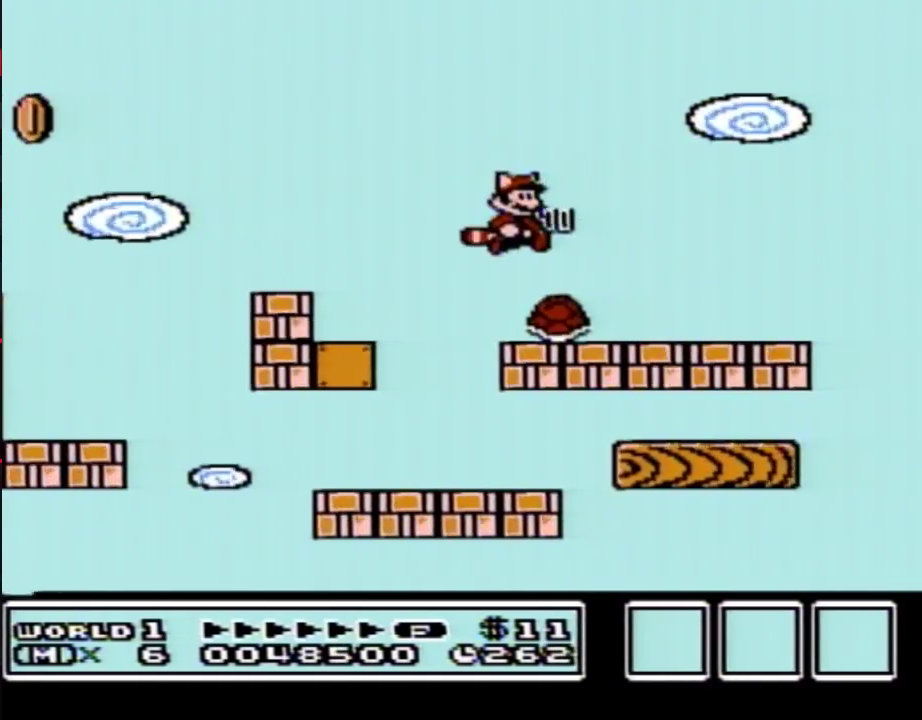
{"buttons": [], "events": [[17, "B", "down"], [17, "DPAD_RIGHT", "up"], [317, "B", "up"]]}
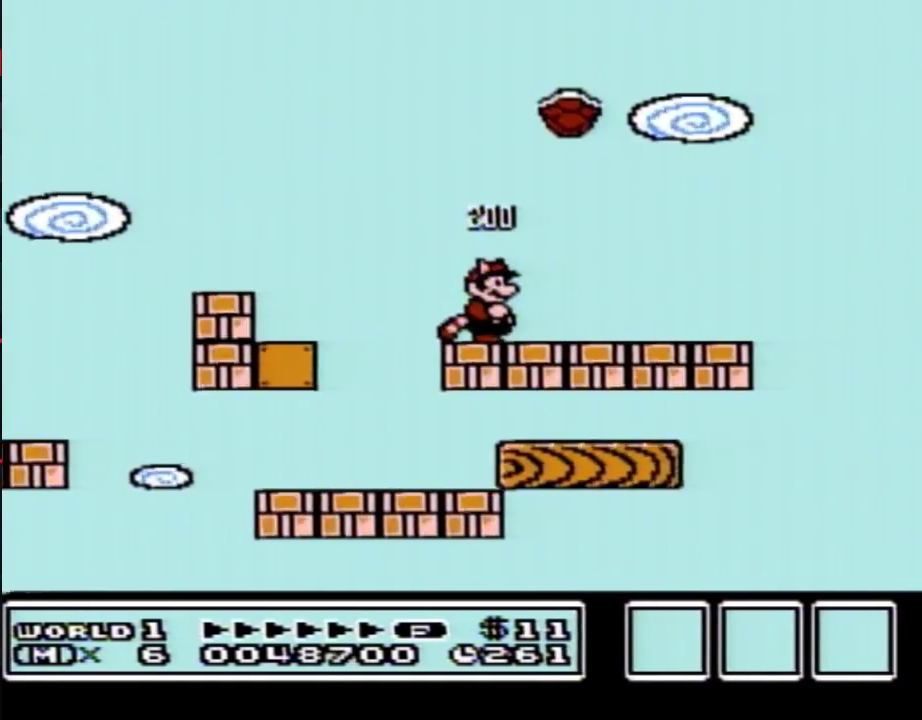
{"buttons": ["B"], "events": [[233, "DPAD_RIGHT", "down"], [450, "B", "down"], [450, "DPAD_RIGHT", "up"]]}
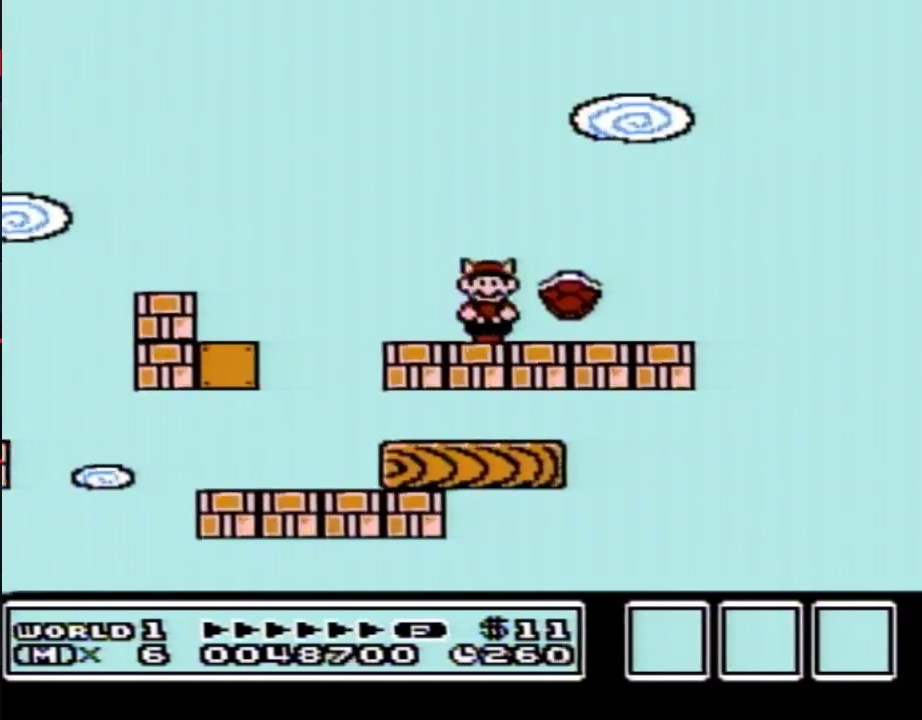
{"buttons": ["DPAD_RIGHT"], "events": [[83, "B", "up"], [350, "DPAD_RIGHT", "down"]]}
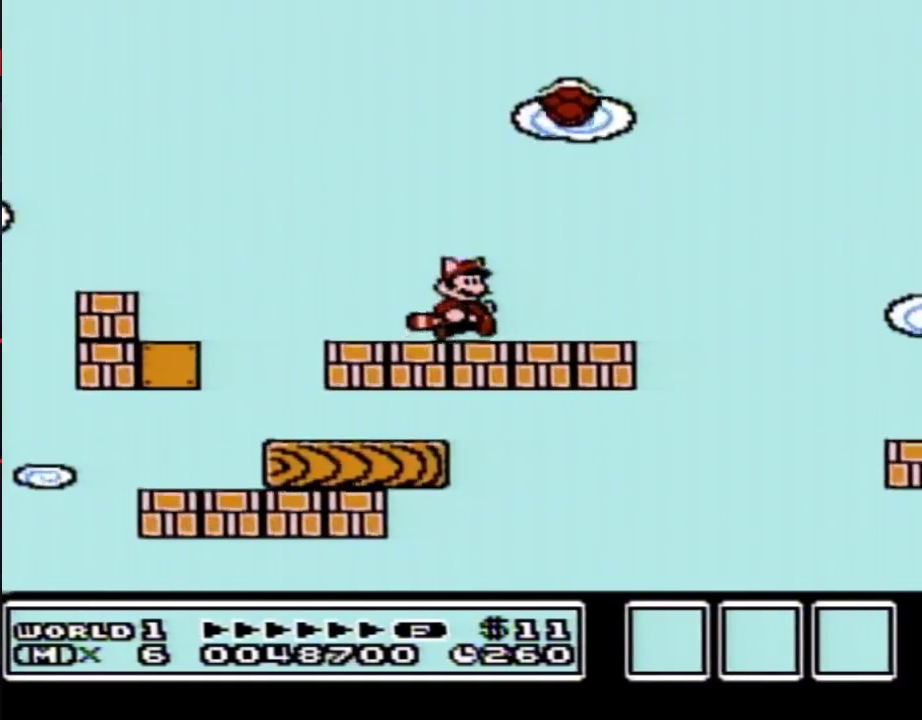
{"buttons": ["B"], "events": [[83, "DPAD_RIGHT", "up"], [167, "DPAD_RIGHT", "down"], [333, "B", "down"], [333, "DPAD_RIGHT", "up"]]}
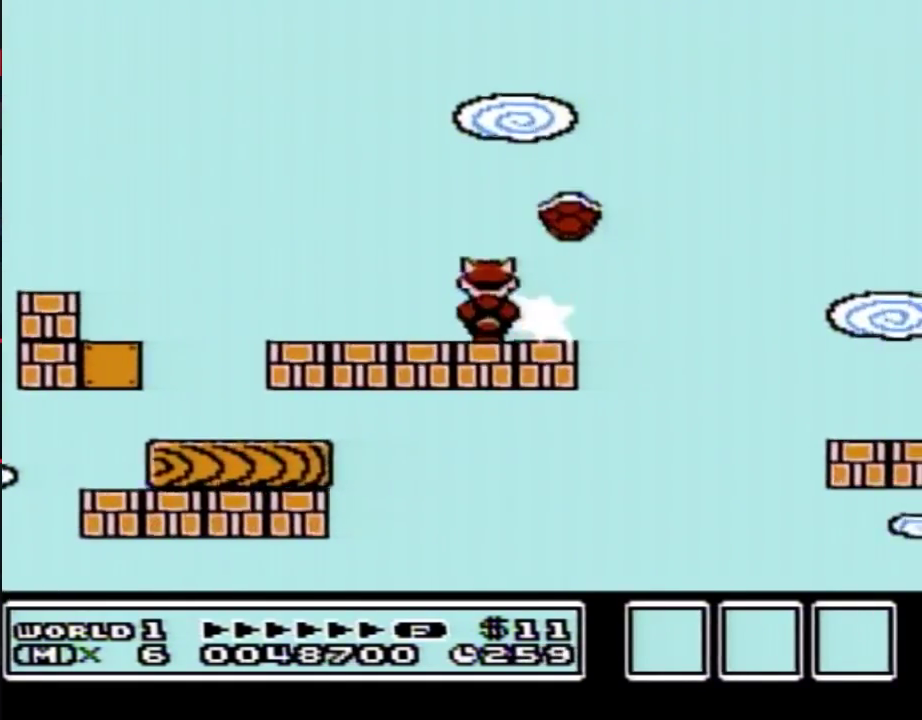
{"buttons": ["A"], "events": [[17, "B", "up"], [267, "DPAD_RIGHT", "down"], [367, "A", "down"], [483, "DPAD_RIGHT", "up"]]}
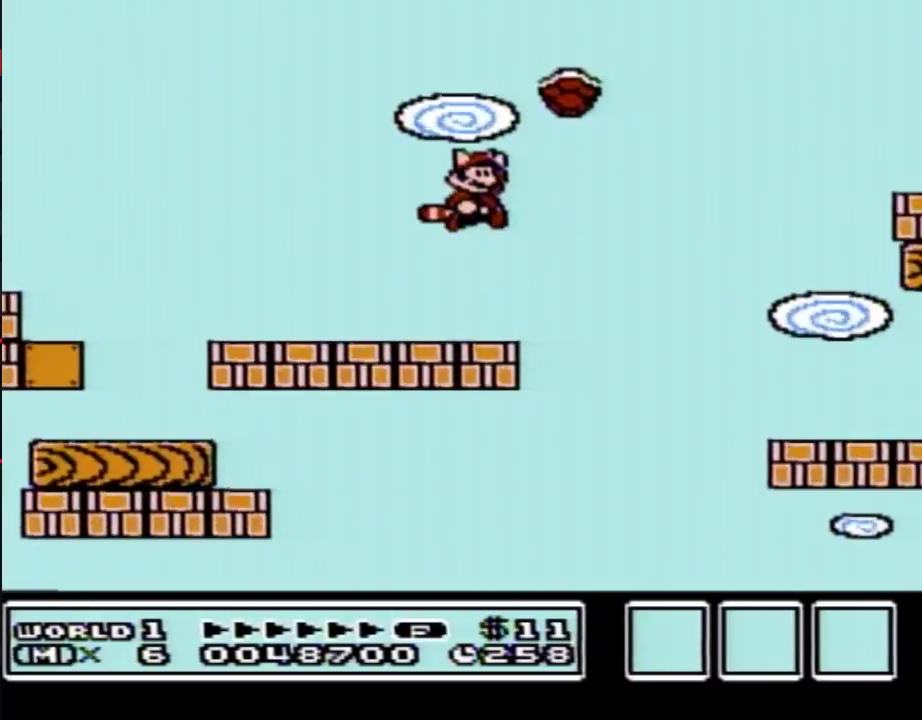
{"buttons": ["B"], "events": [[83, "A", "up"], [83, "B", "down"], [133, "DPAD_LEFT", "down"], [383, "DPAD_LEFT", "up"]]}
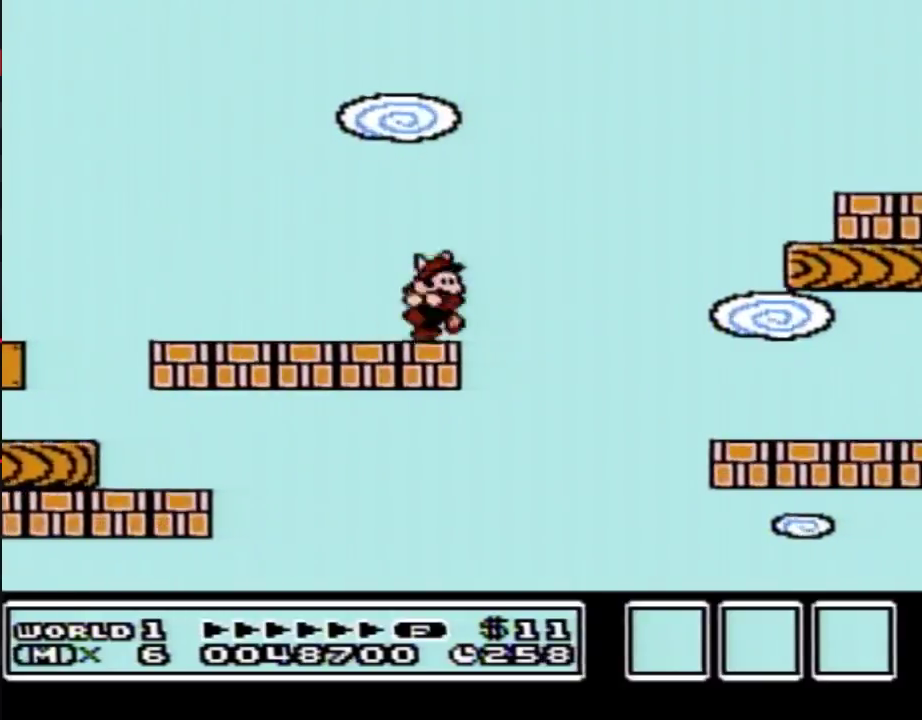
{"buttons": ["A", "B", "DPAD_RIGHT"], "events": [[17, "DPAD_RIGHT", "down"], [200, "A", "down"], [367, "B", "up"], [483, "B", "down"]]}
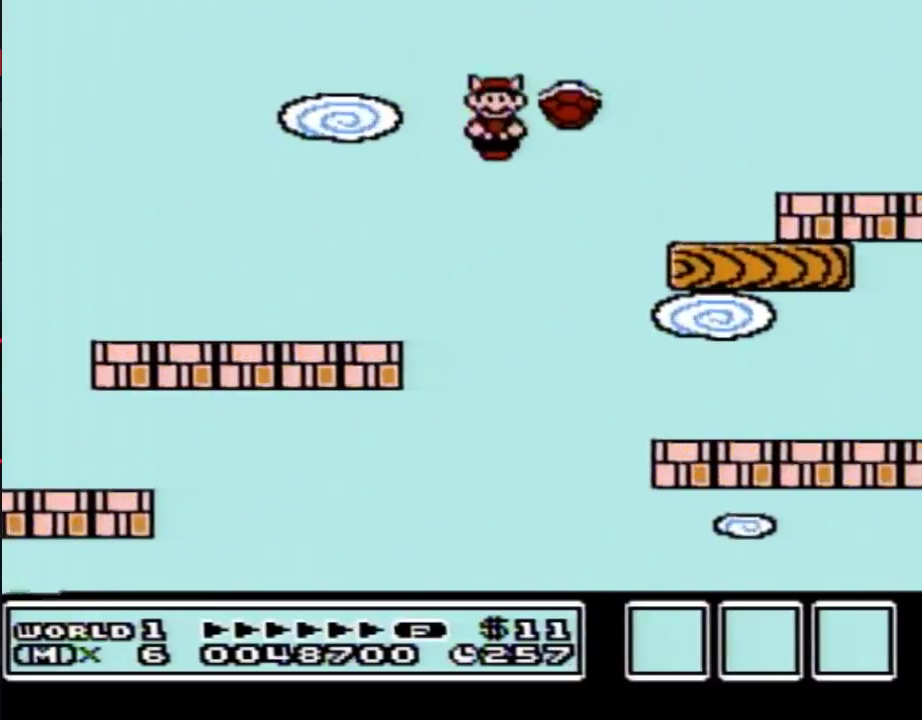
{"buttons": ["B", "DPAD_LEFT"], "events": [[117, "DPAD_RIGHT", "up"], [200, "A", "up"], [350, "DPAD_LEFT", "down"]]}
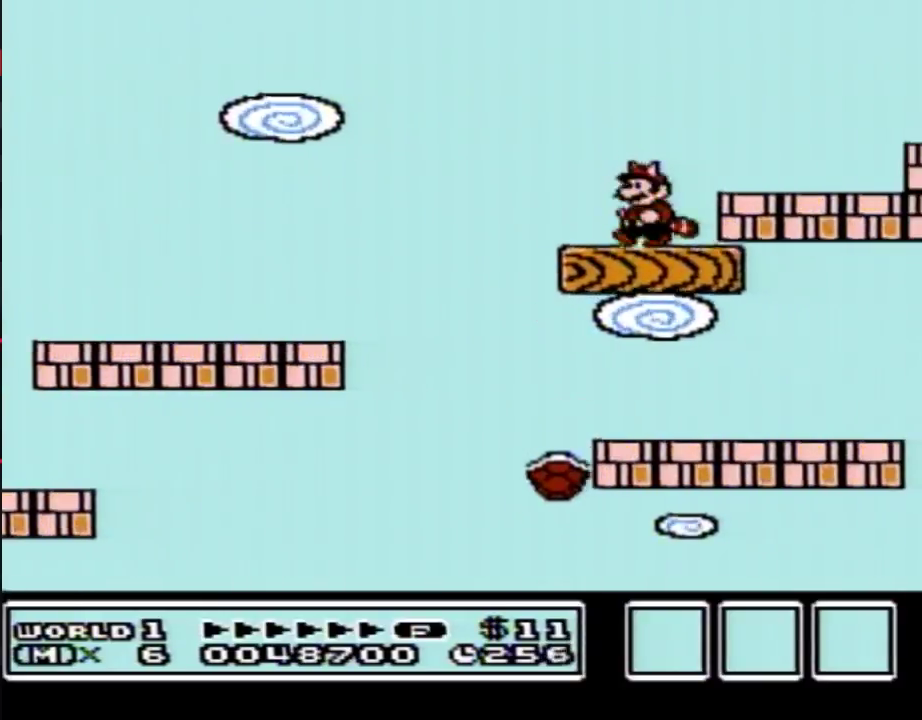
{"buttons": ["DPAD_RIGHT"], "events": [[50, "DPAD_LEFT", "up"], [100, "A", "down"], [100, "DPAD_RIGHT", "down"], [233, "A", "up"], [483, "B", "up"]]}
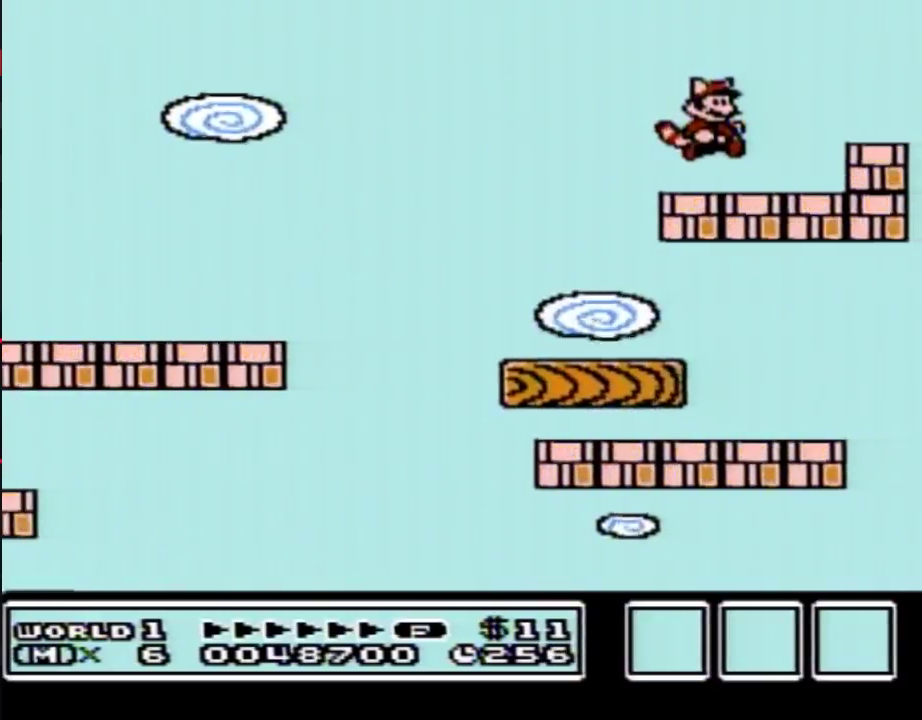
{"buttons": [], "events": [[200, "DPAD_RIGHT", "up"], [350, "DPAD_LEFT", "down"], [483, "DPAD_LEFT", "up"]]}
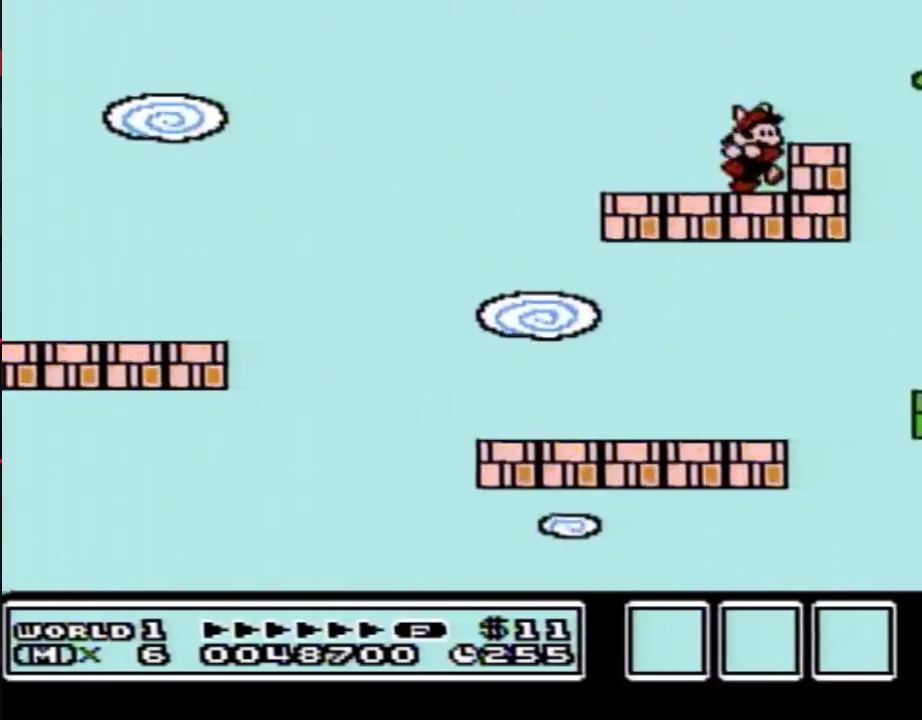
{"buttons": ["DPAD_RIGHT"], "events": [[50, "DPAD_RIGHT", "down"], [100, "B", "down"], [133, "DPAD_RIGHT", "up"], [233, "B", "up"], [350, "A", "down"], [383, "DPAD_RIGHT", "down"], [483, "A", "up"]]}
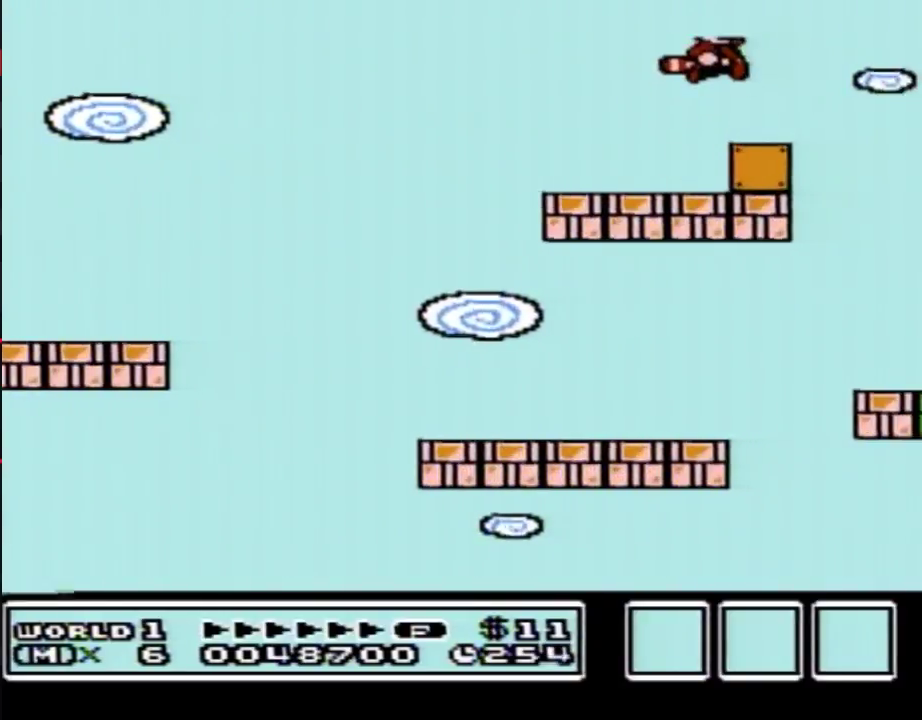
{"buttons": ["B"], "events": [[83, "DPAD_RIGHT", "up"], [167, "DPAD_LEFT", "down"], [267, "DPAD_LEFT", "up"], [383, "B", "down"]]}
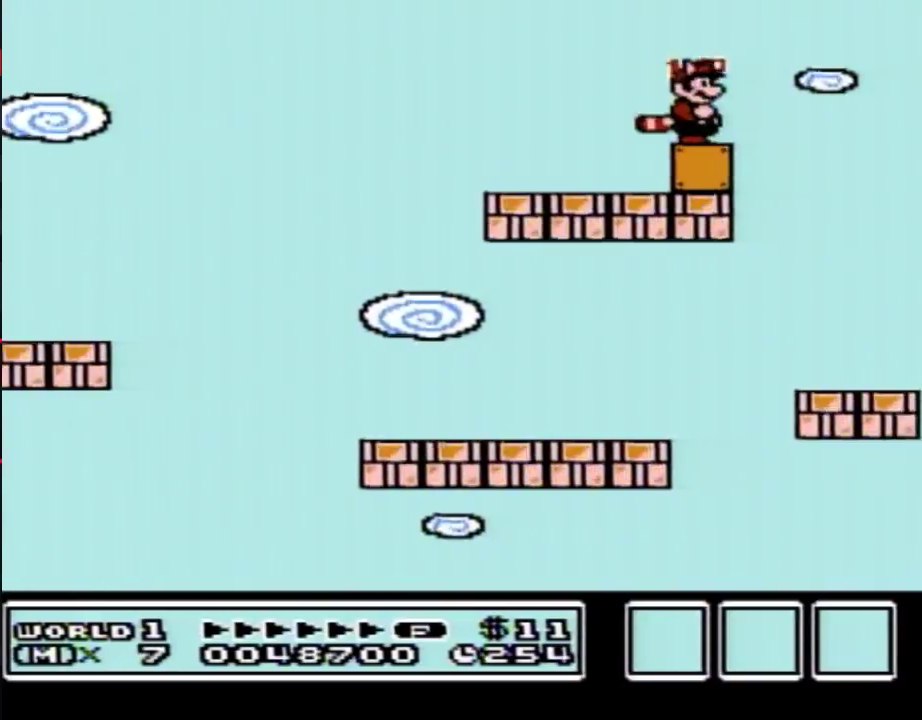
{"buttons": ["B"], "events": [[100, "DPAD_RIGHT", "down"], [483, "DPAD_RIGHT", "up"]]}
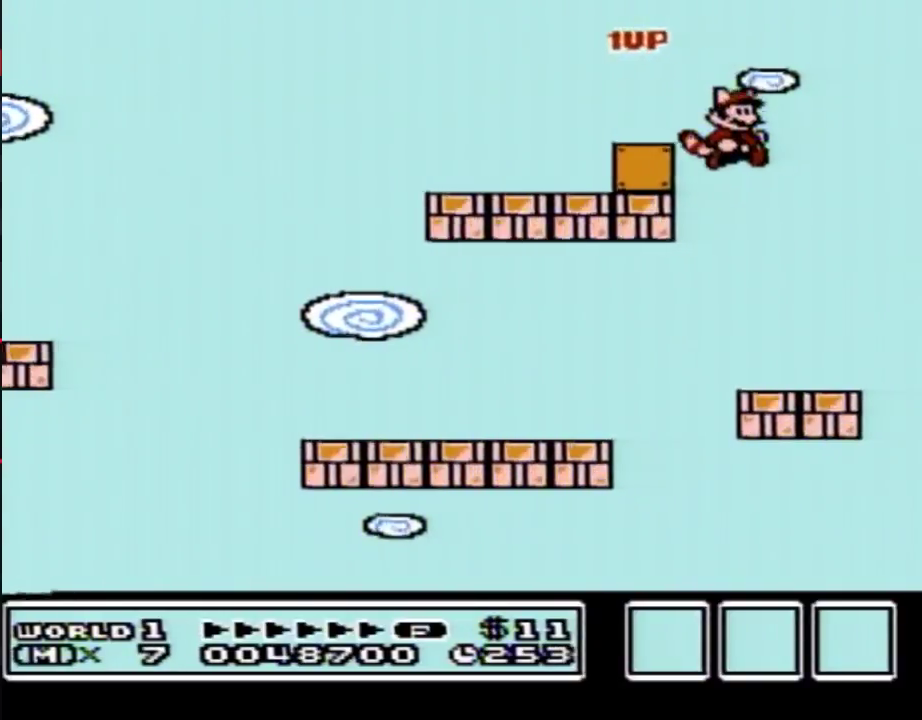
{"buttons": [], "events": [[50, "DPAD_LEFT", "down"], [300, "DPAD_LEFT", "up"], [350, "B", "up"], [383, "DPAD_RIGHT", "down"], [450, "DPAD_RIGHT", "up"]]}
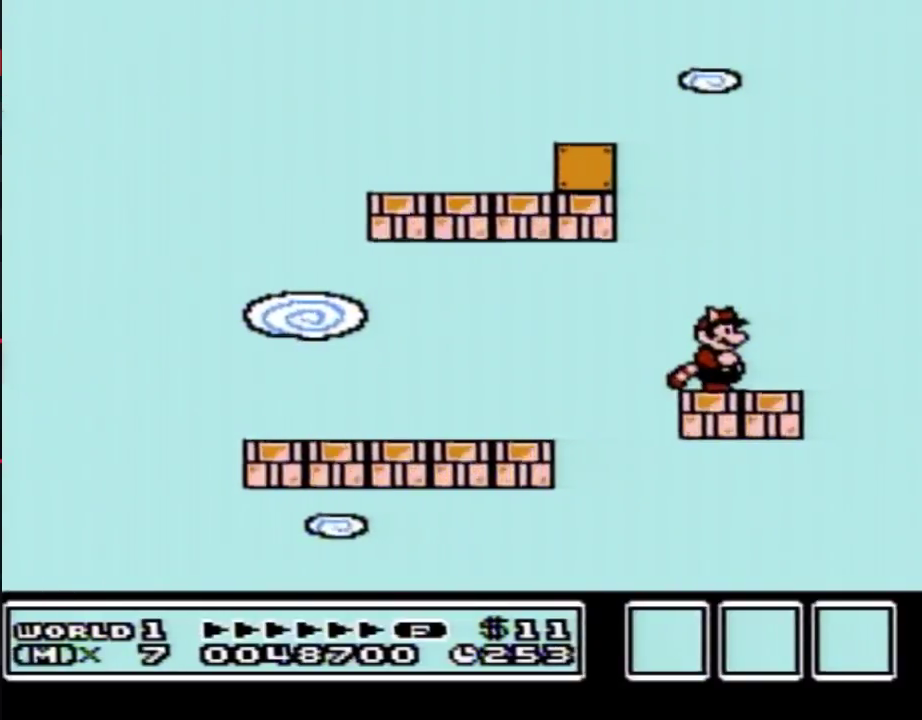
{"buttons": [], "events": []}
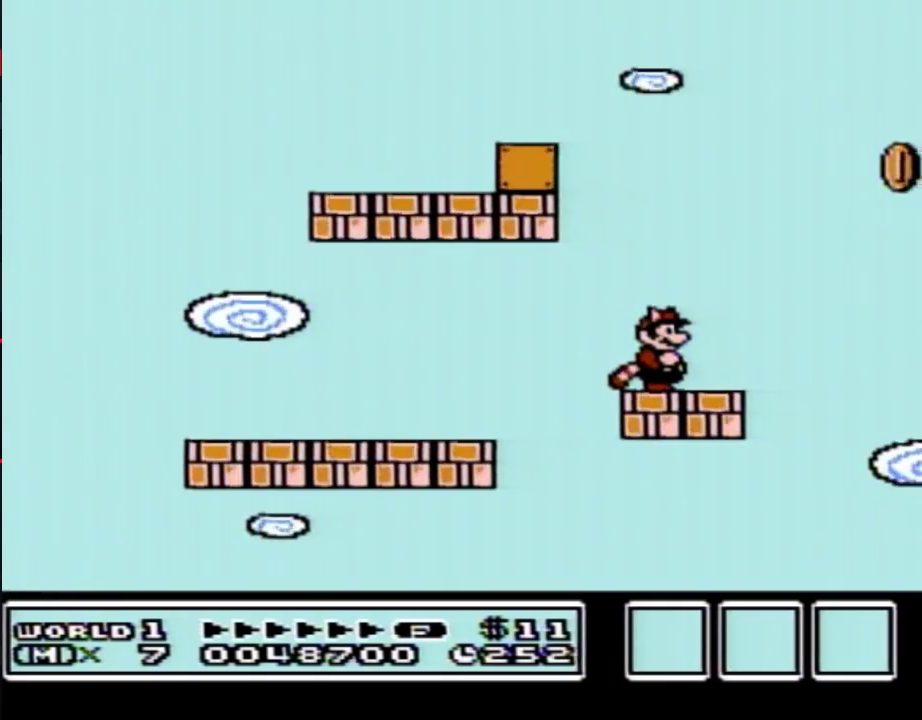
{"buttons": [], "events": []}
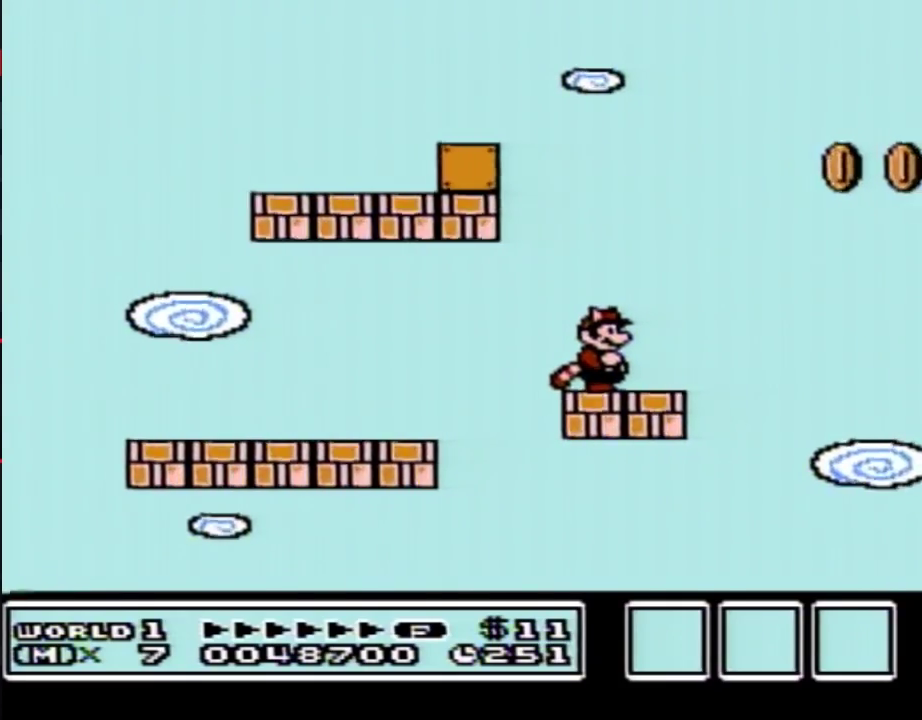
{"buttons": ["B"], "events": [[333, "B", "down"]]}
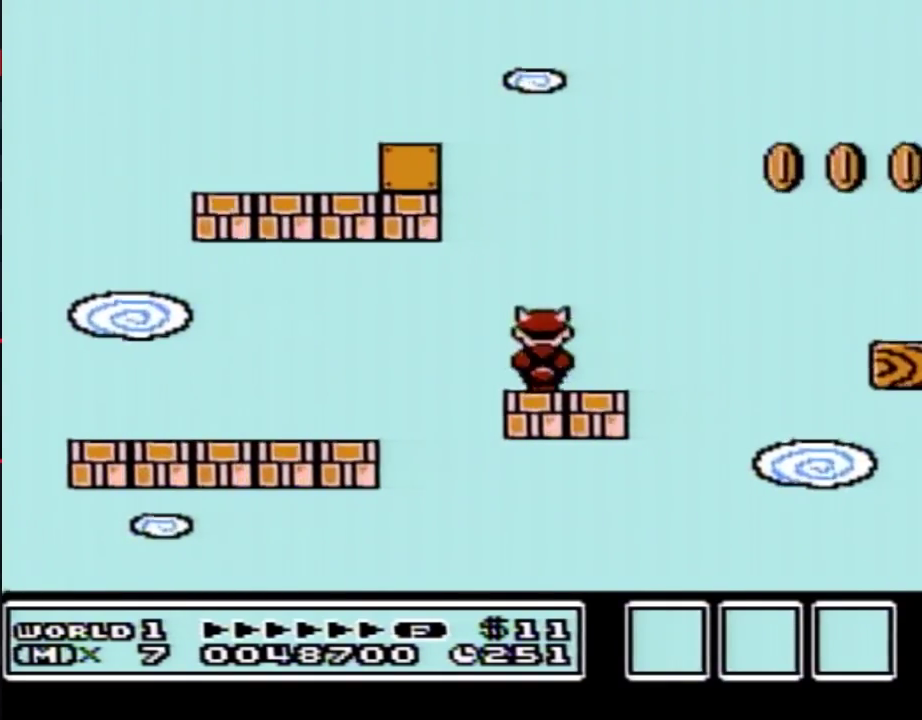
{"buttons": ["B"], "events": []}
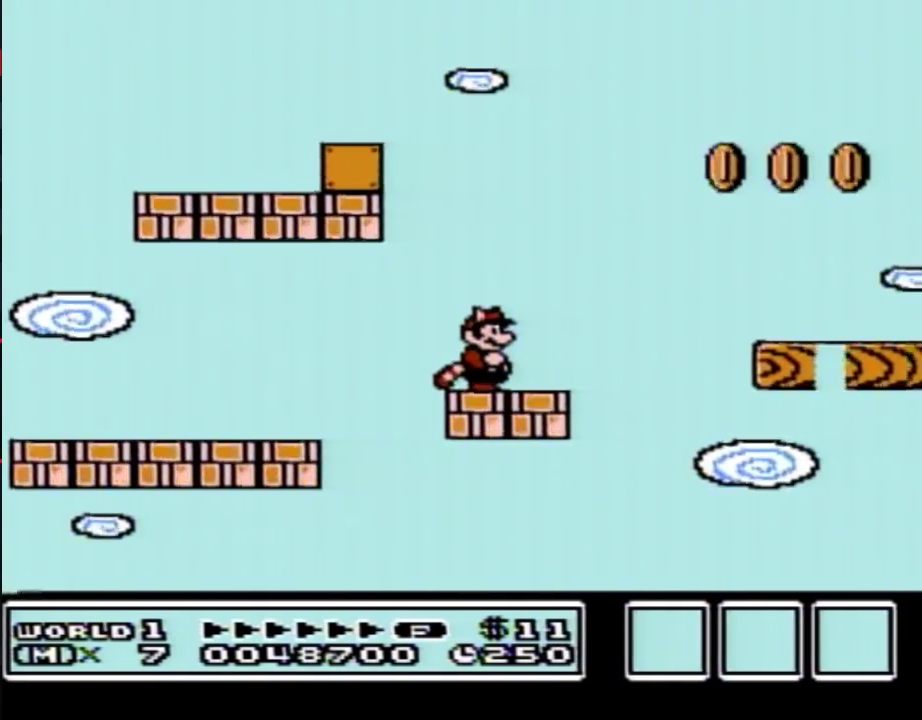
{"buttons": ["A", "B", "DPAD_RIGHT"], "events": [[133, "DPAD_RIGHT", "down"], [383, "A", "down"]]}
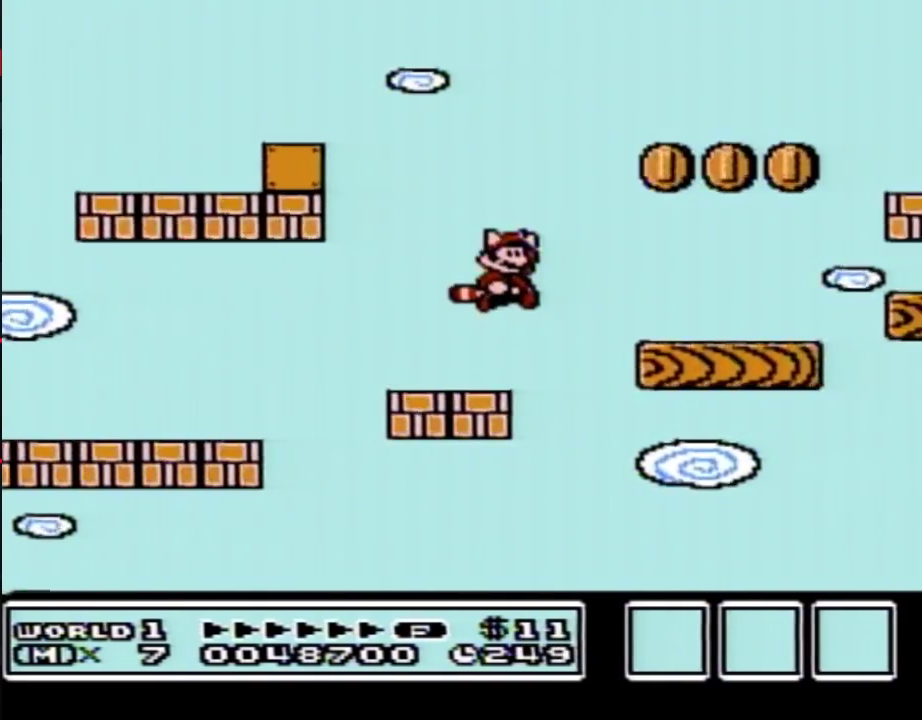
{"buttons": ["B", "DPAD_DOWN"], "events": [[50, "A", "up"], [450, "DPAD_DOWN", "down"], [483, "DPAD_RIGHT", "up"]]}
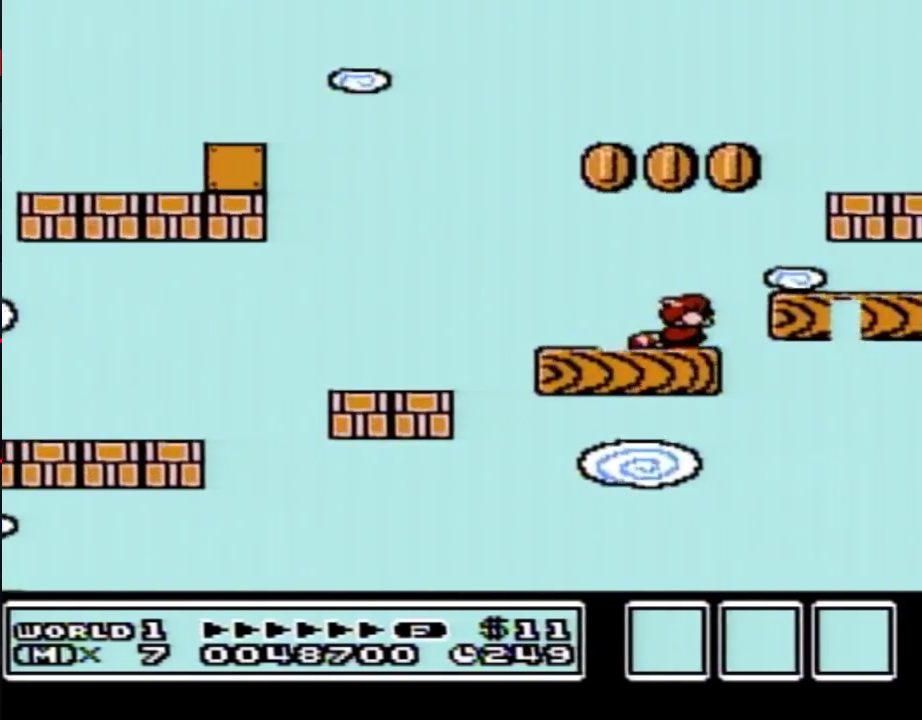
{"buttons": ["B", "DPAD_RIGHT"], "events": [[50, "A", "down"], [100, "DPAD_DOWN", "up"], [100, "DPAD_RIGHT", "down"], [450, "A", "up"]]}
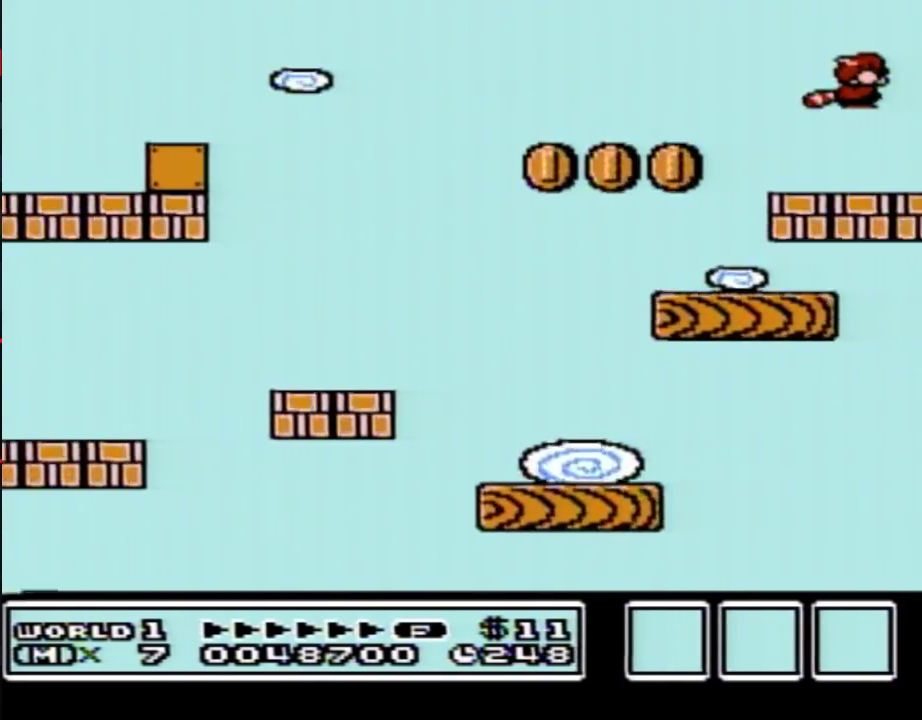
{"buttons": [], "events": [[17, "DPAD_RIGHT", "up"], [83, "DPAD_LEFT", "down"], [267, "DPAD_LEFT", "up"], [317, "B", "up"], [317, "DPAD_DOWN", "down"], [450, "DPAD_DOWN", "up"]]}
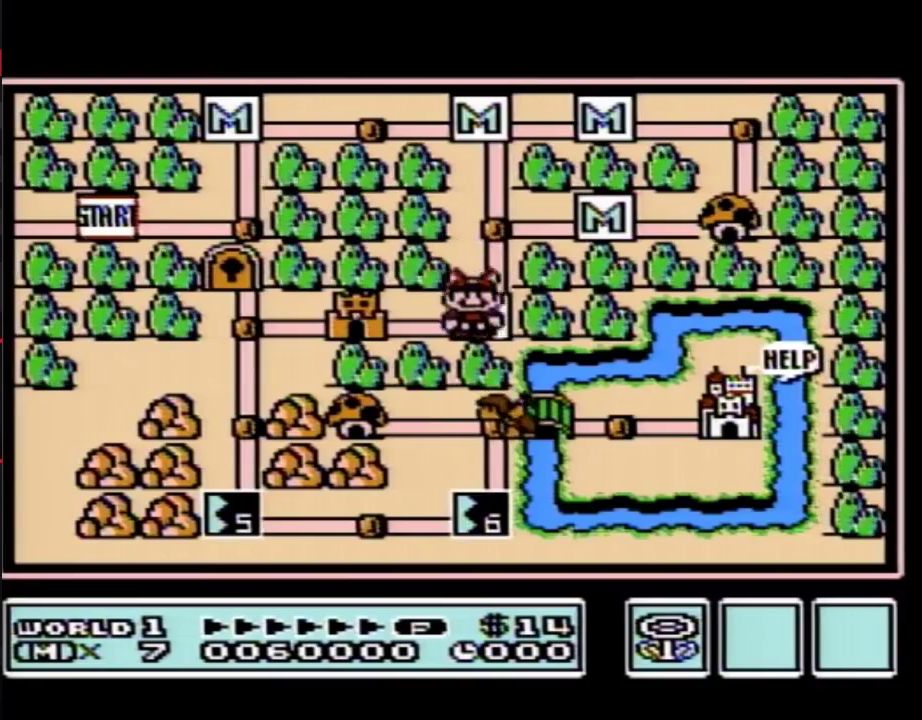
{"buttons": ["DPAD_LEFT"], "events": [[17, "DPAD_LEFT", "down"]]}
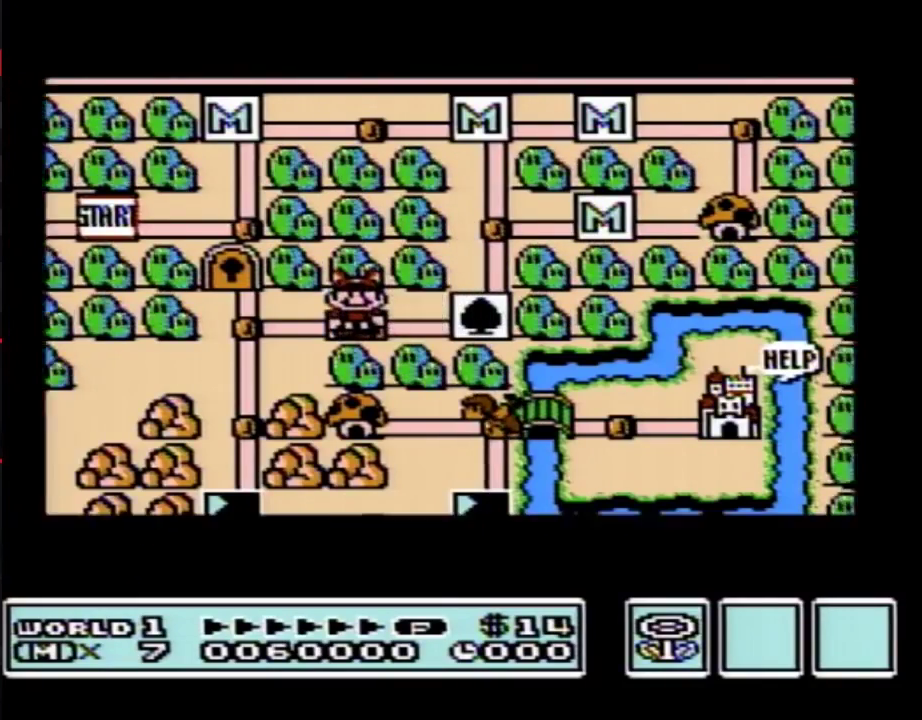
{"buttons": ["DPAD_LEFT"], "events": []}
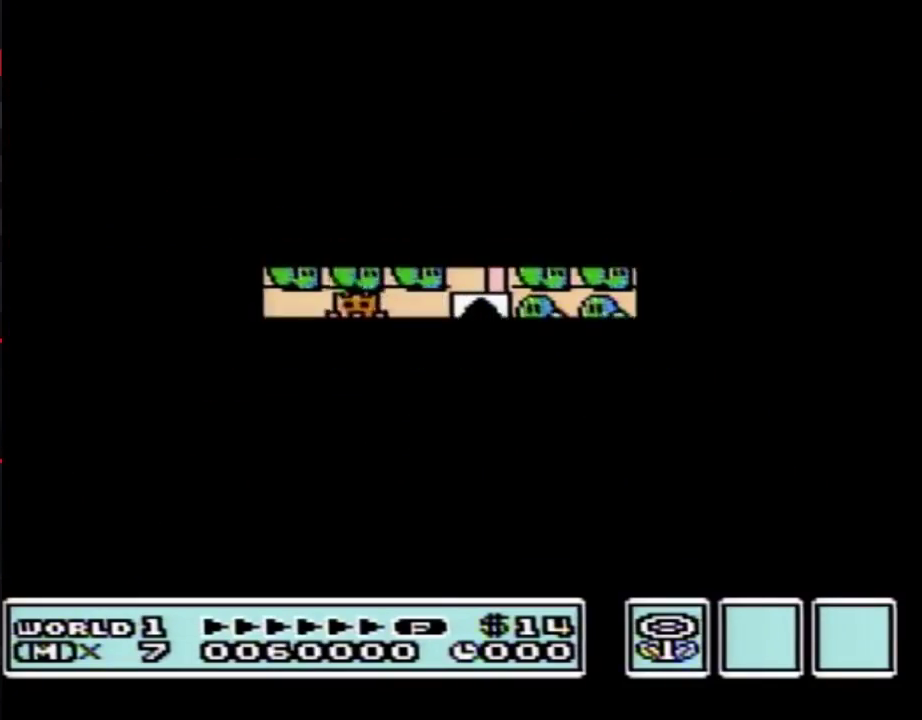
{"buttons": ["B", "DPAD_RIGHT"], "events": [[433, "DPAD_LEFT", "up"], [483, "B", "down"], [483, "DPAD_RIGHT", "down"]]}
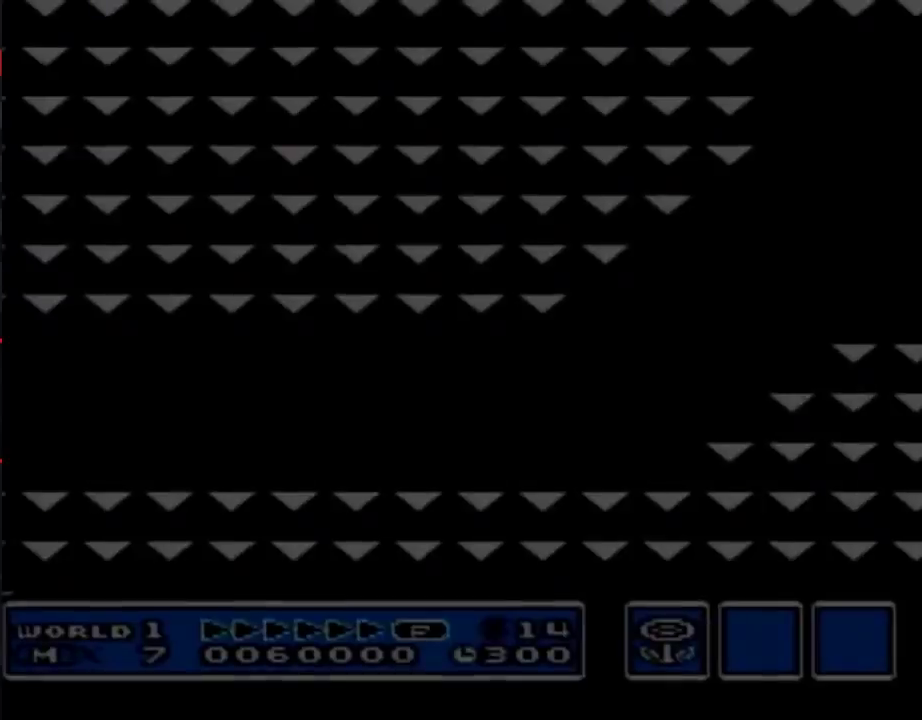
{"buttons": ["B", "DPAD_RIGHT"], "events": []}